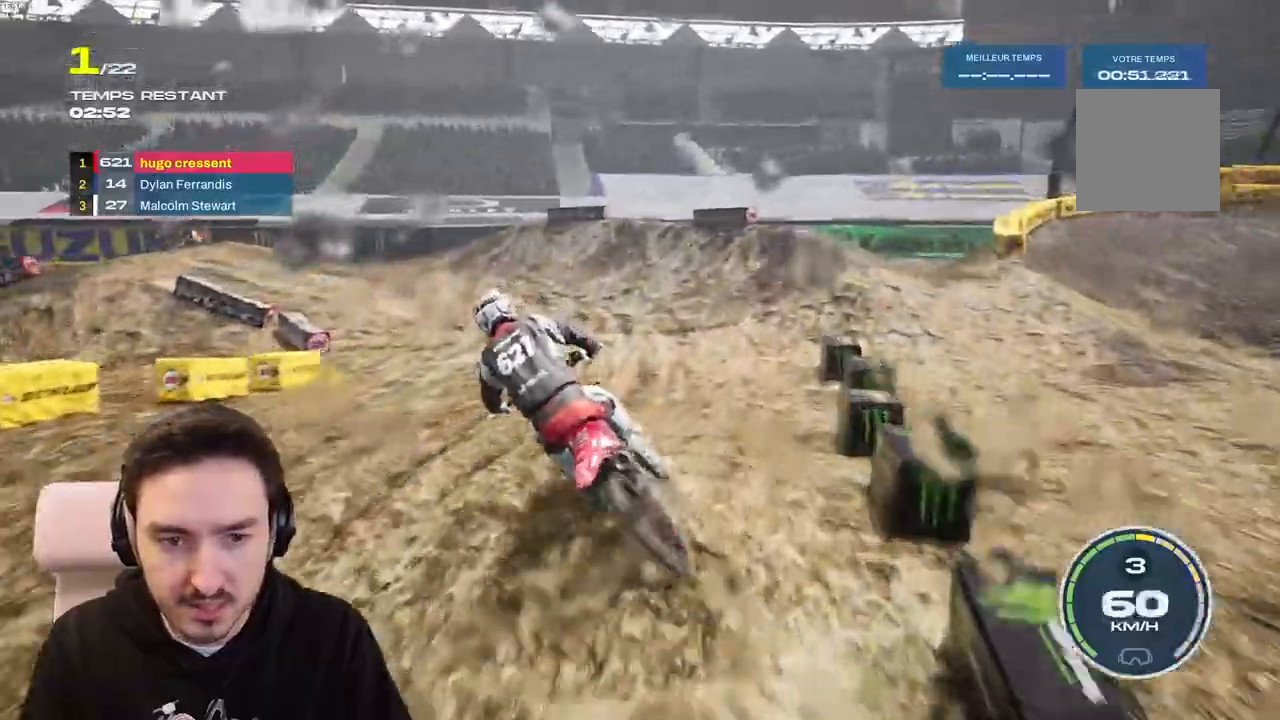
Gameplay with a controller (Xbox layout); each line is a JSON object with the inputs held at the frame after it. "events" lists button and stick changes between this image and that frame as [ms after this image, input, new state], when the widget could be followed in between. Not read: L3 R3.
{"buttons": [], "left_stick": "left", "right_stick": "left", "events": [[233, "right_stick", "center"], [317, "right_stick", "left"]]}
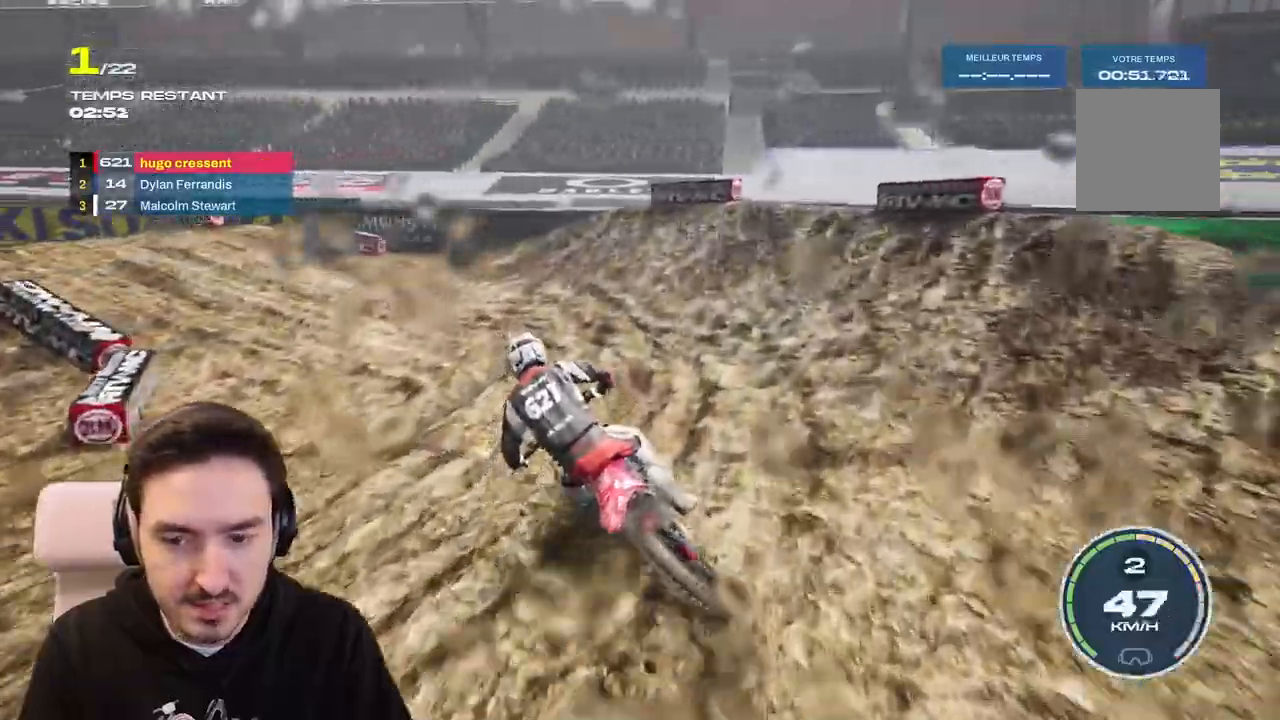
{"buttons": ["R2"], "left_stick": "left", "right_stick": "left", "events": [[450, "R2", "down"]]}
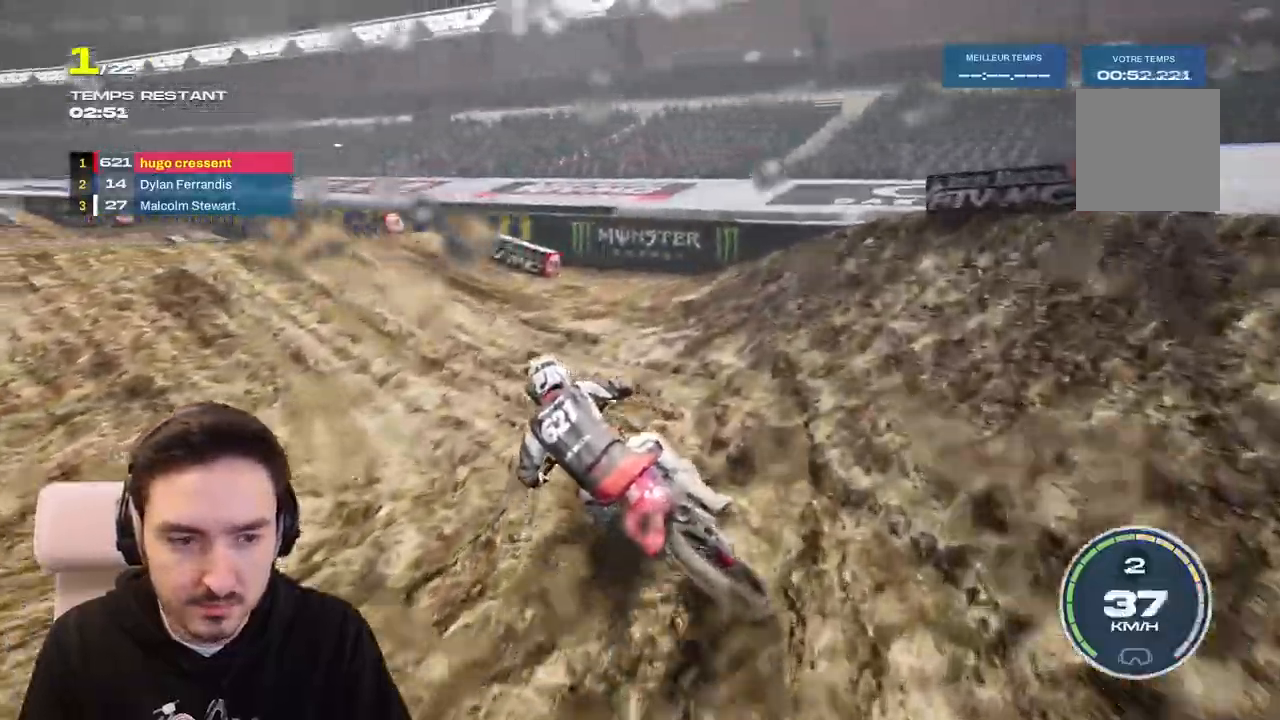
{"buttons": ["R2"], "left_stick": "left", "right_stick": "center", "events": [[300, "right_stick", "center"]]}
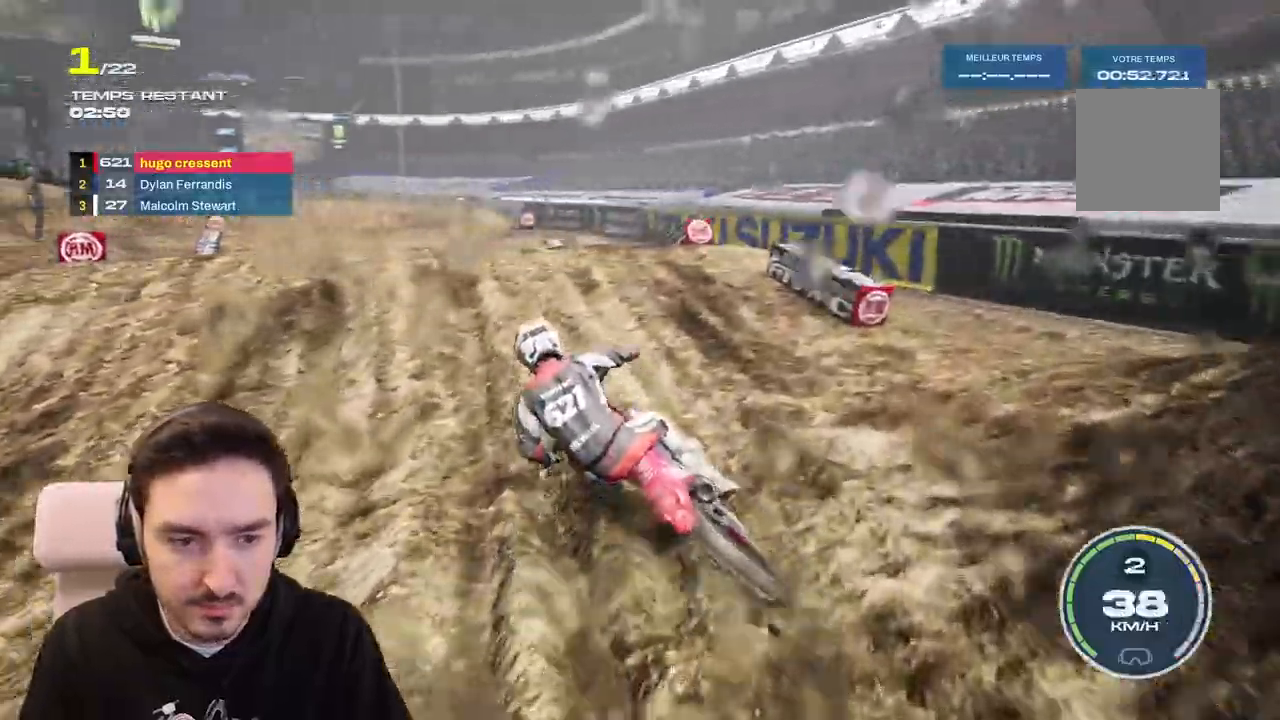
{"buttons": ["R2"], "left_stick": "center", "right_stick": "center", "events": [[83, "left_stick", "center"], [167, "right_stick", "down"], [250, "left_stick", "down-right"], [433, "R2", "up"], [433, "left_stick", "center"], [450, "right_stick", "center"], [500, "R2", "down"]]}
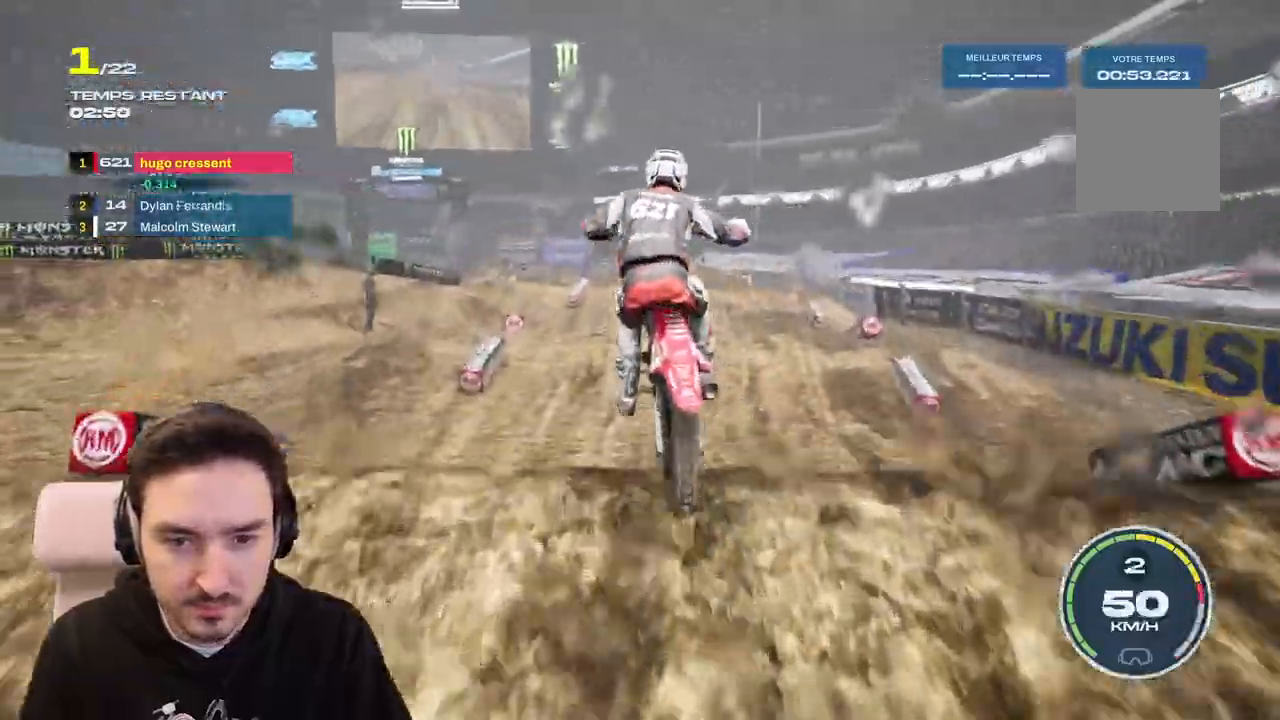
{"buttons": [], "left_stick": "right", "right_stick": "center"}
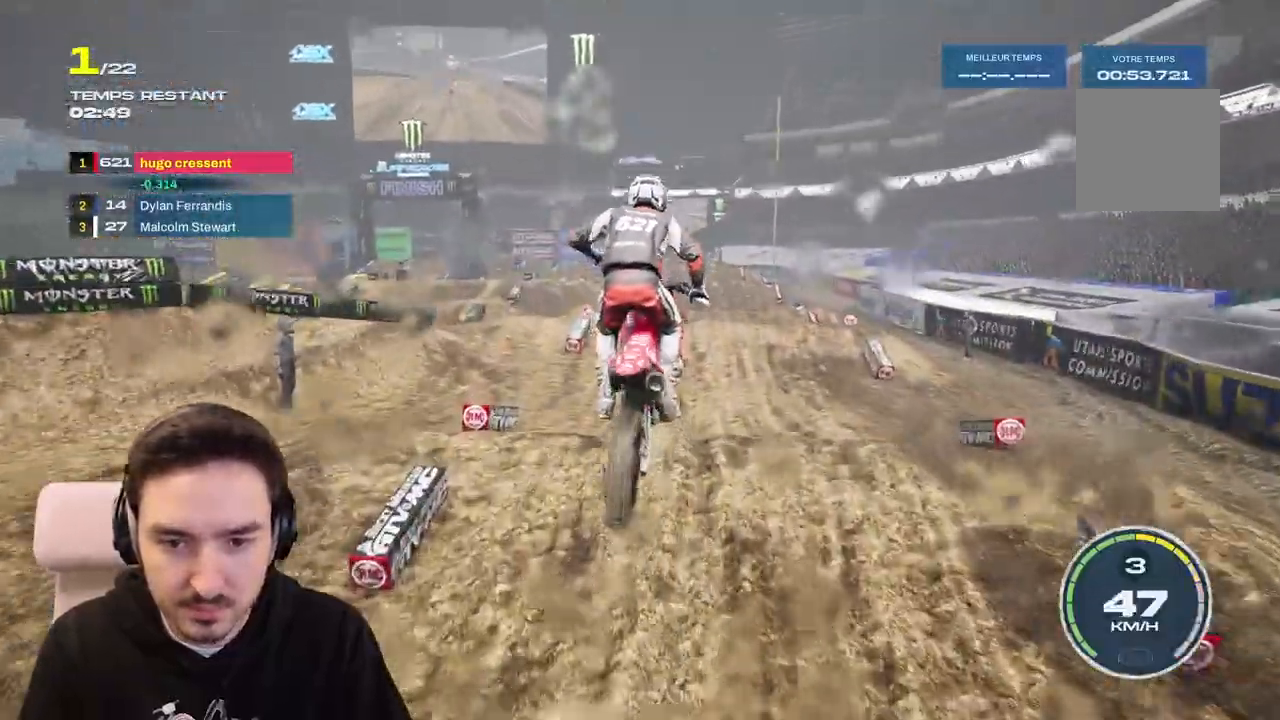
{"buttons": ["R2"], "left_stick": "center", "right_stick": "center", "events": [[83, "left_stick", "center"], [167, "R2", "down"], [233, "left_stick", "right"], [433, "left_stick", "center"]]}
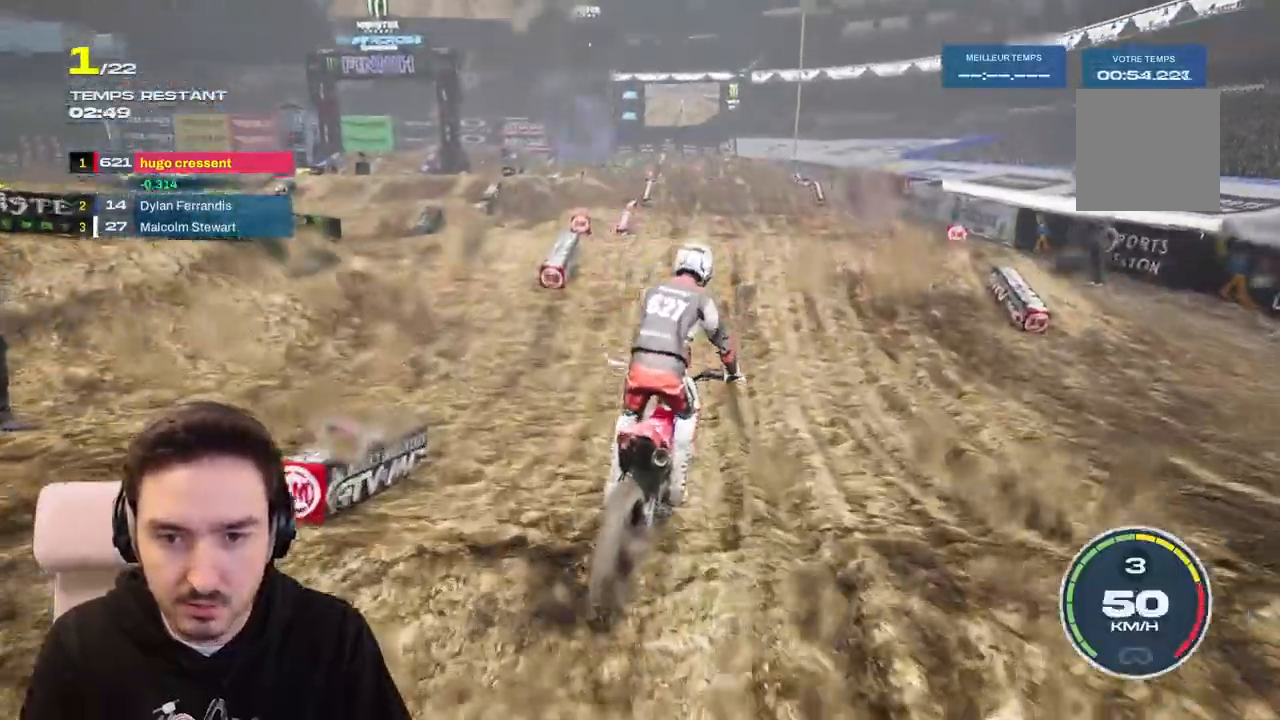
{"buttons": ["R2"], "left_stick": "down", "right_stick": "down", "events": [[17, "left_stick", "right"], [133, "left_stick", "center"], [233, "left_stick", "down-left"], [233, "right_stick", "down"], [467, "left_stick", "down"]]}
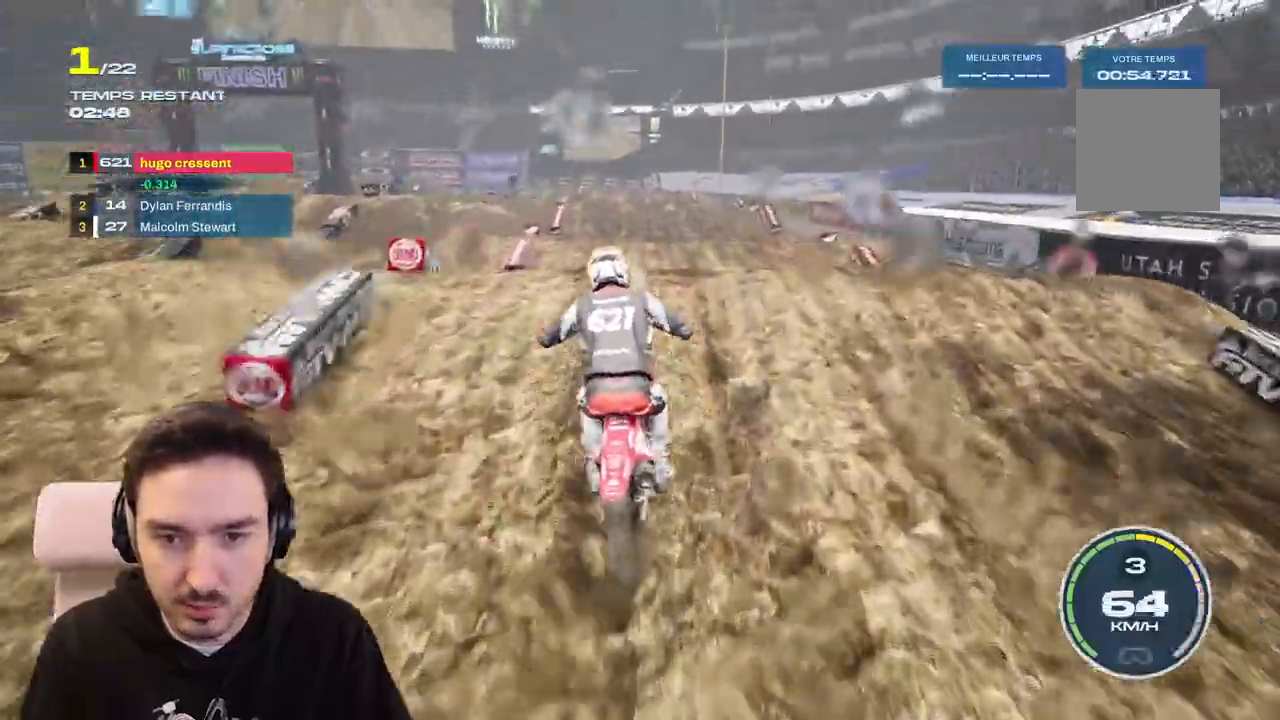
{"buttons": ["R2"], "left_stick": "center", "right_stick": "center", "events": [[217, "R2", "up"], [267, "R2", "down"], [467, "right_stick", "center"], [483, "left_stick", "center"]]}
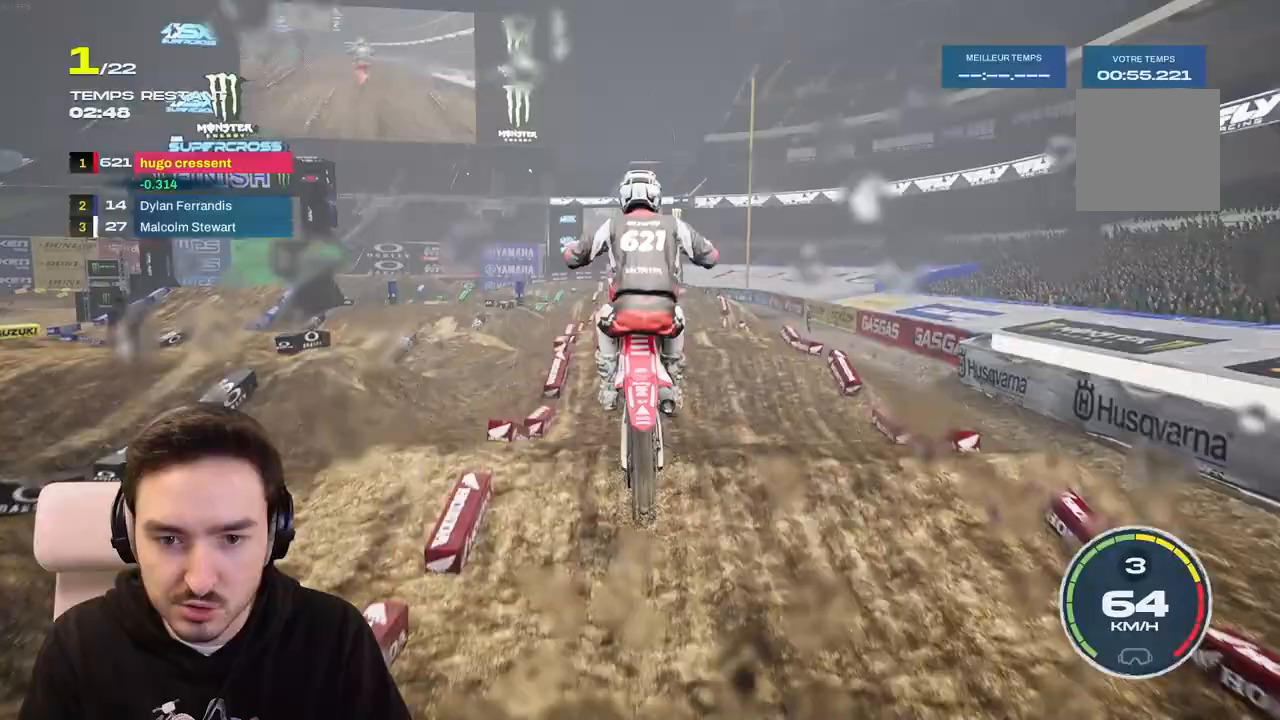
{"buttons": ["R2"], "left_stick": "up-right", "right_stick": "center", "events": [[17, "left_stick", "up"], [17, "right_stick", "up"], [383, "left_stick", "up-right"], [467, "right_stick", "center"]]}
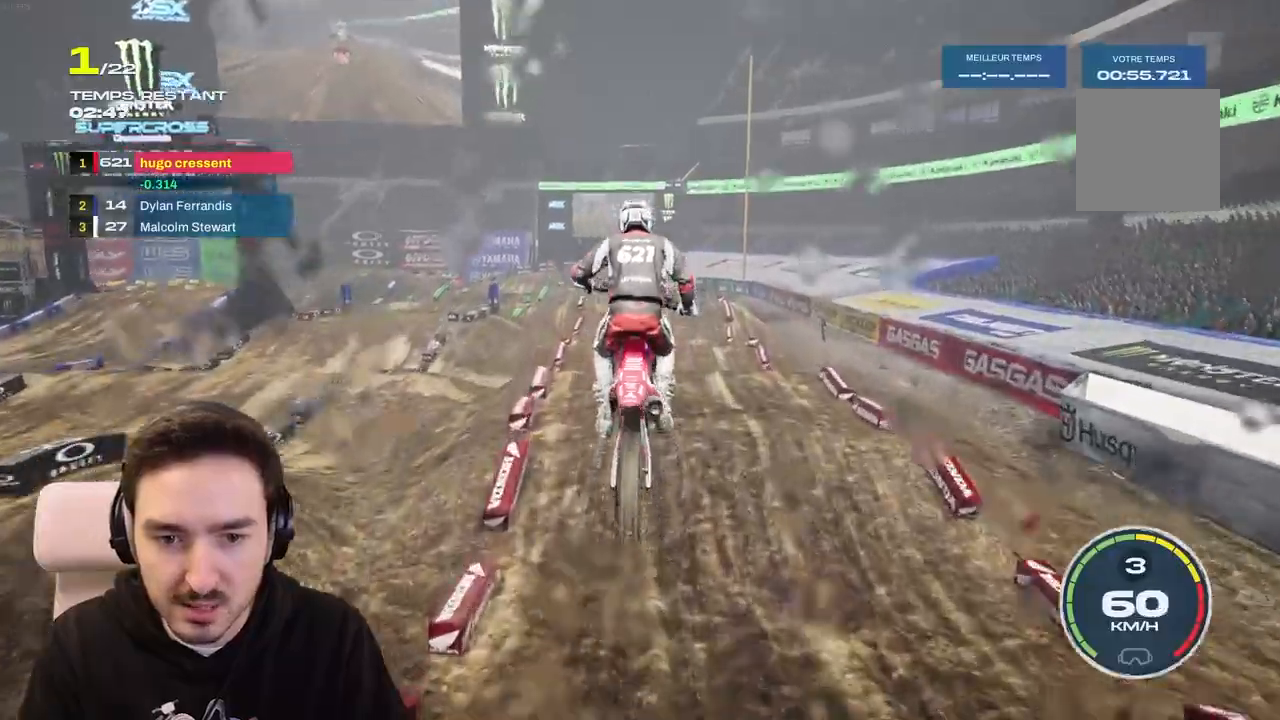
{"buttons": ["R2"], "left_stick": "center", "right_stick": "center", "events": [[17, "left_stick", "center"], [250, "left_stick", "right"], [400, "left_stick", "center"]]}
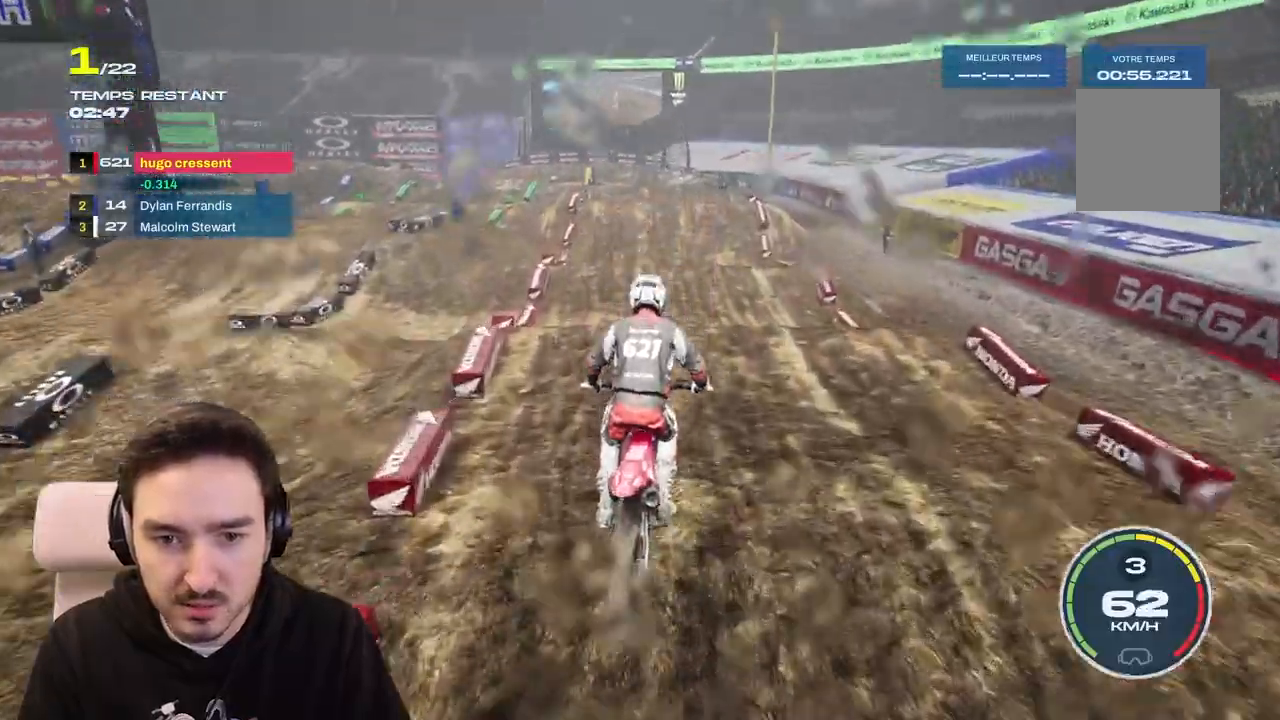
{"buttons": ["R2"], "left_stick": "center", "right_stick": "center", "events": [[67, "left_stick", "right"], [133, "left_stick", "center"], [200, "left_stick", "left"], [333, "left_stick", "center"]]}
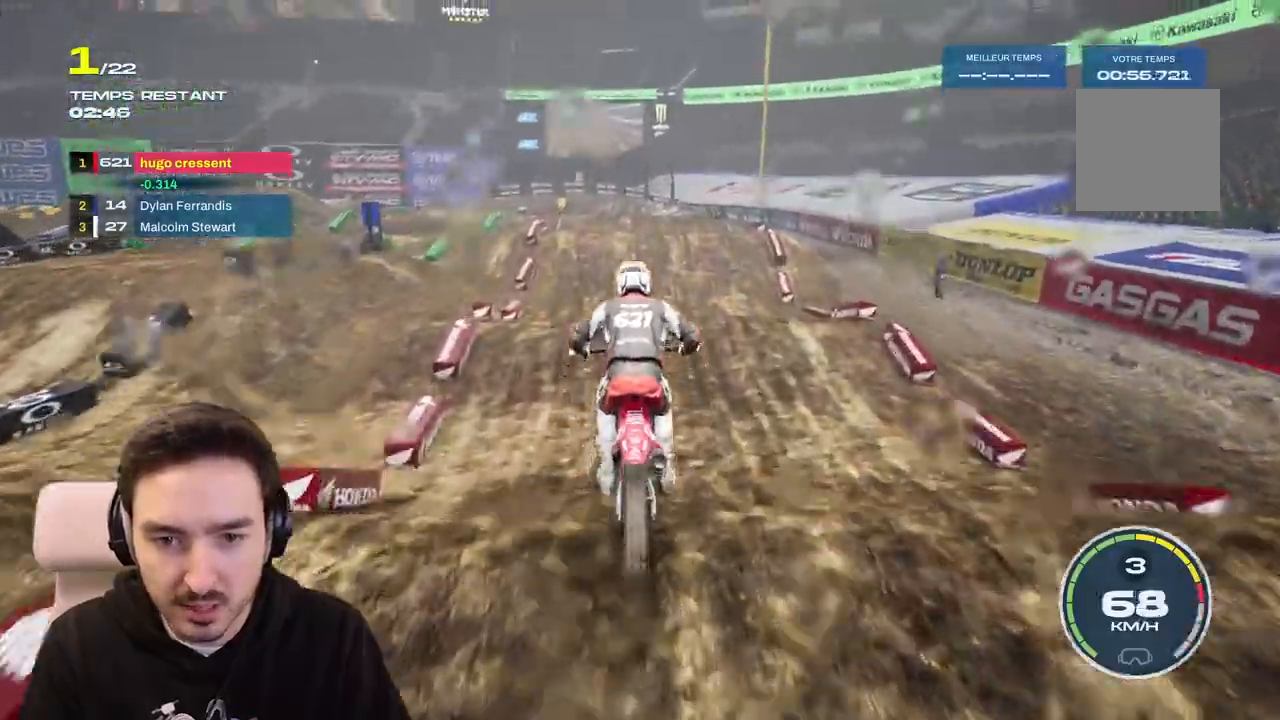
{"buttons": ["R2"], "left_stick": "center", "right_stick": "center", "events": [[150, "right_stick", "up"], [467, "right_stick", "center"]]}
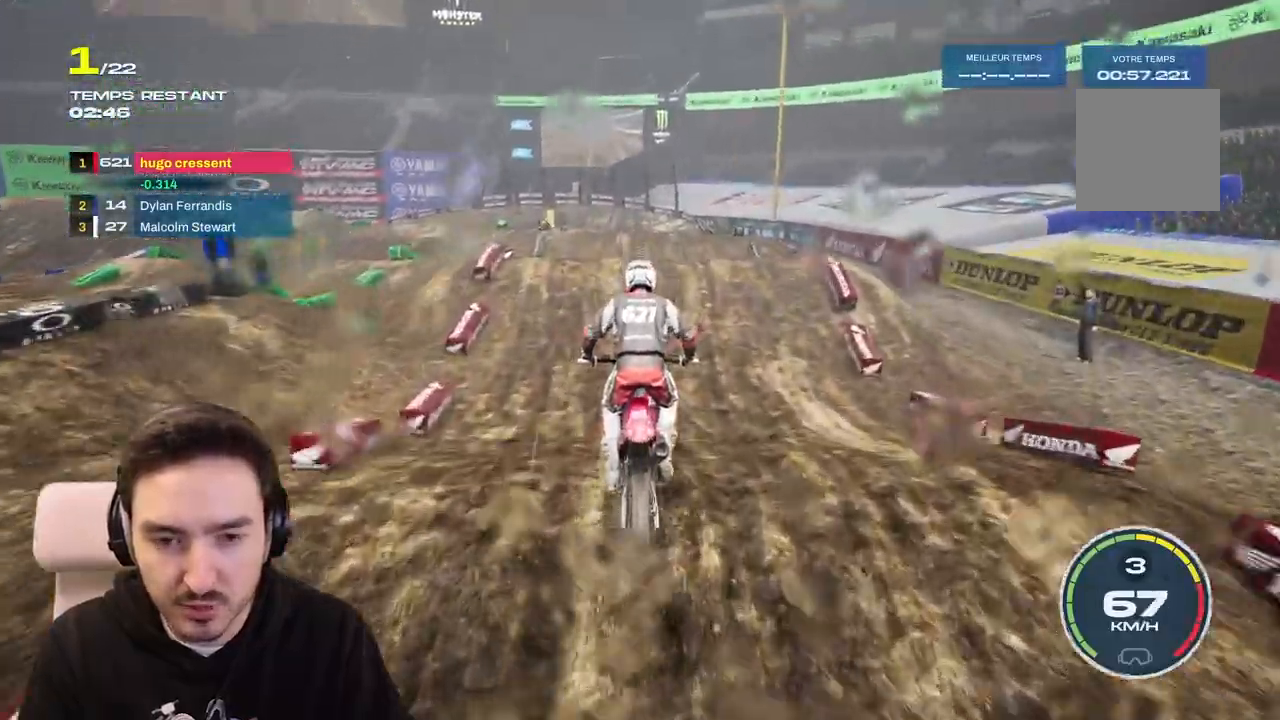
{"buttons": ["R2"], "left_stick": "center", "right_stick": "center", "events": []}
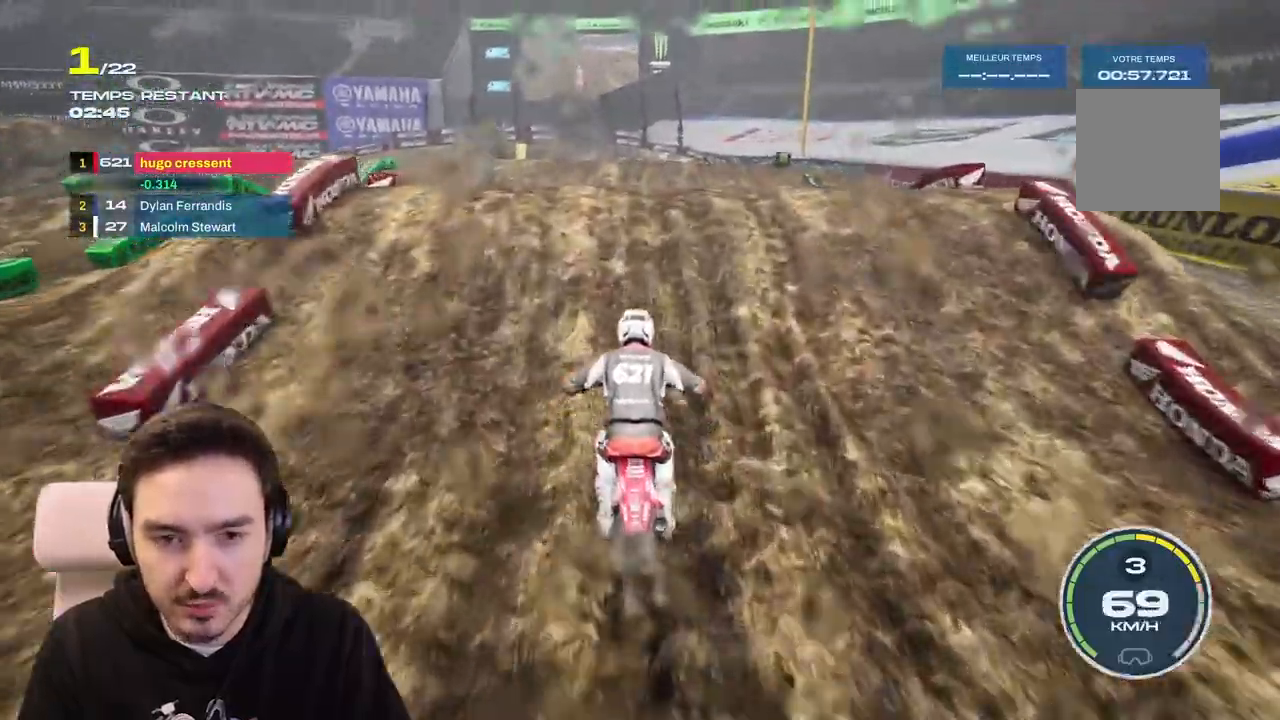
{"buttons": [], "left_stick": "center", "right_stick": "up", "events": [[67, "right_stick", "up"], [267, "R2", "up"]]}
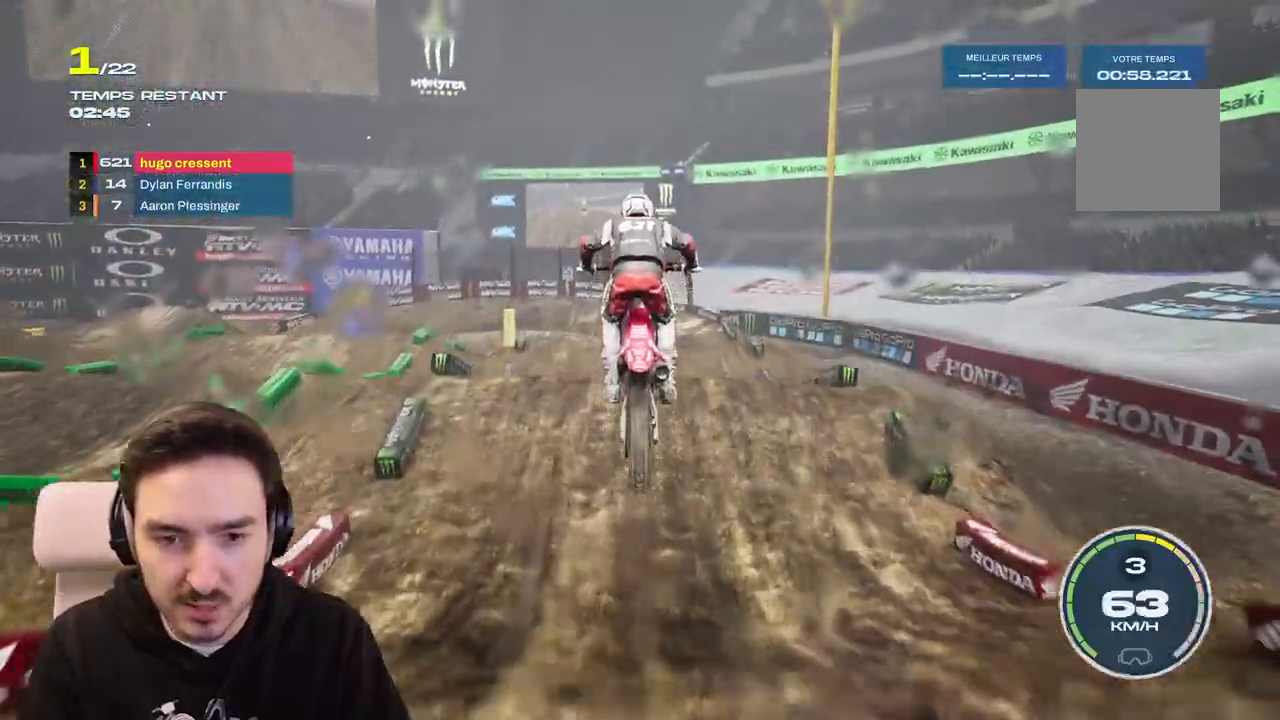
{"buttons": [], "left_stick": "left", "right_stick": "up", "events": [[233, "R1", "down"], [283, "R1", "up"], [400, "left_stick", "left"]]}
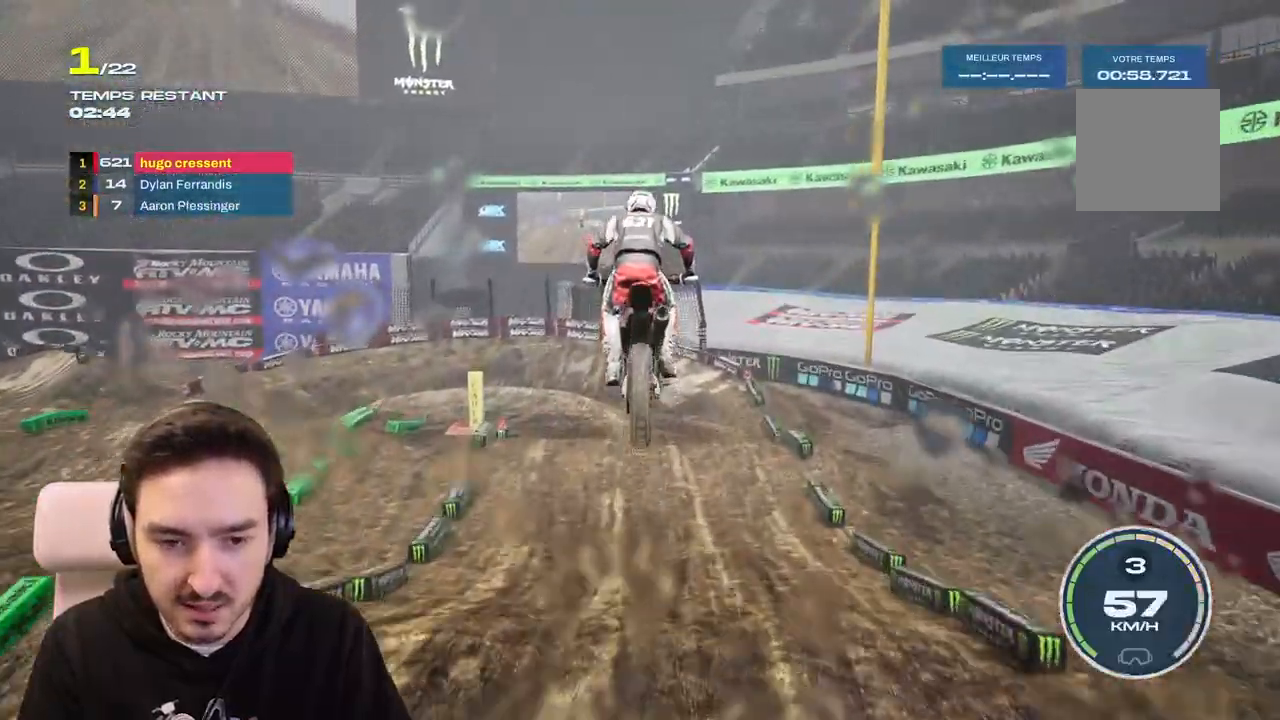
{"buttons": [], "left_stick": "right", "right_stick": "center", "events": [[67, "right_stick", "center"], [100, "R1", "down"], [117, "left_stick", "center"], [200, "R1", "up"], [400, "left_stick", "right"]]}
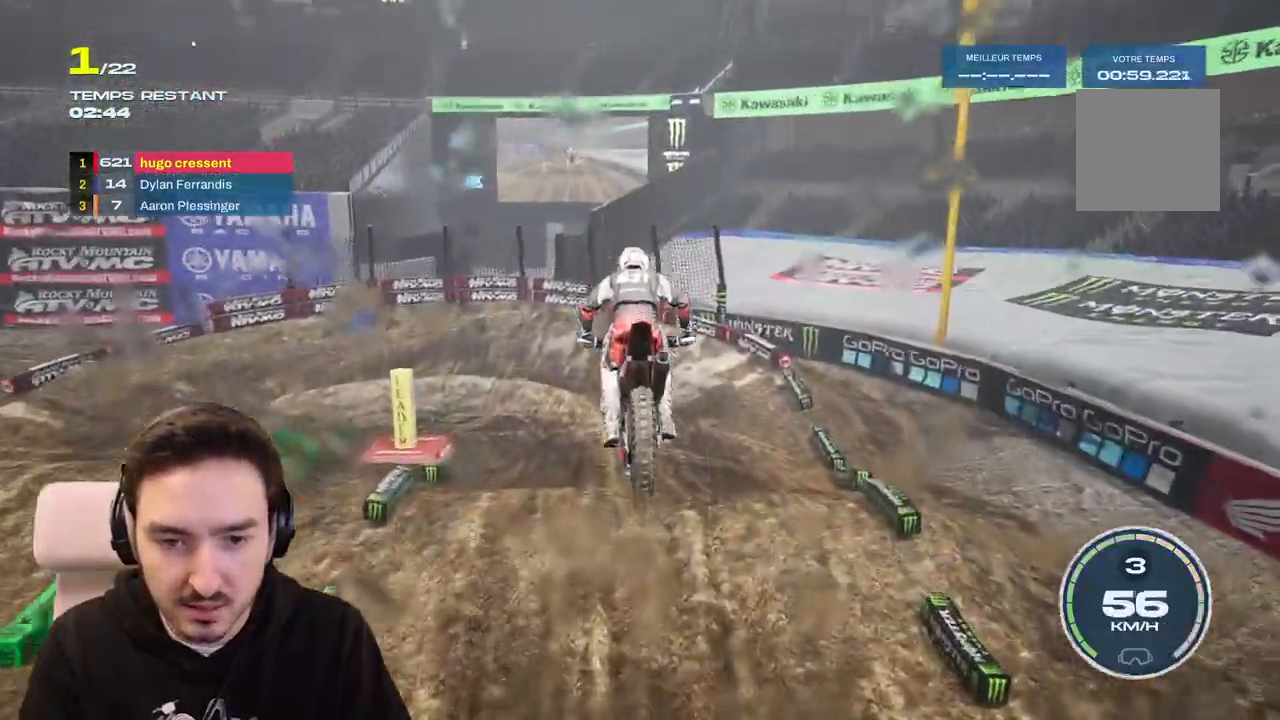
{"buttons": ["R2"], "left_stick": "center", "right_stick": "center", "events": [[150, "left_stick", "center"], [183, "R2", "down"], [317, "left_stick", "right"], [417, "left_stick", "center"]]}
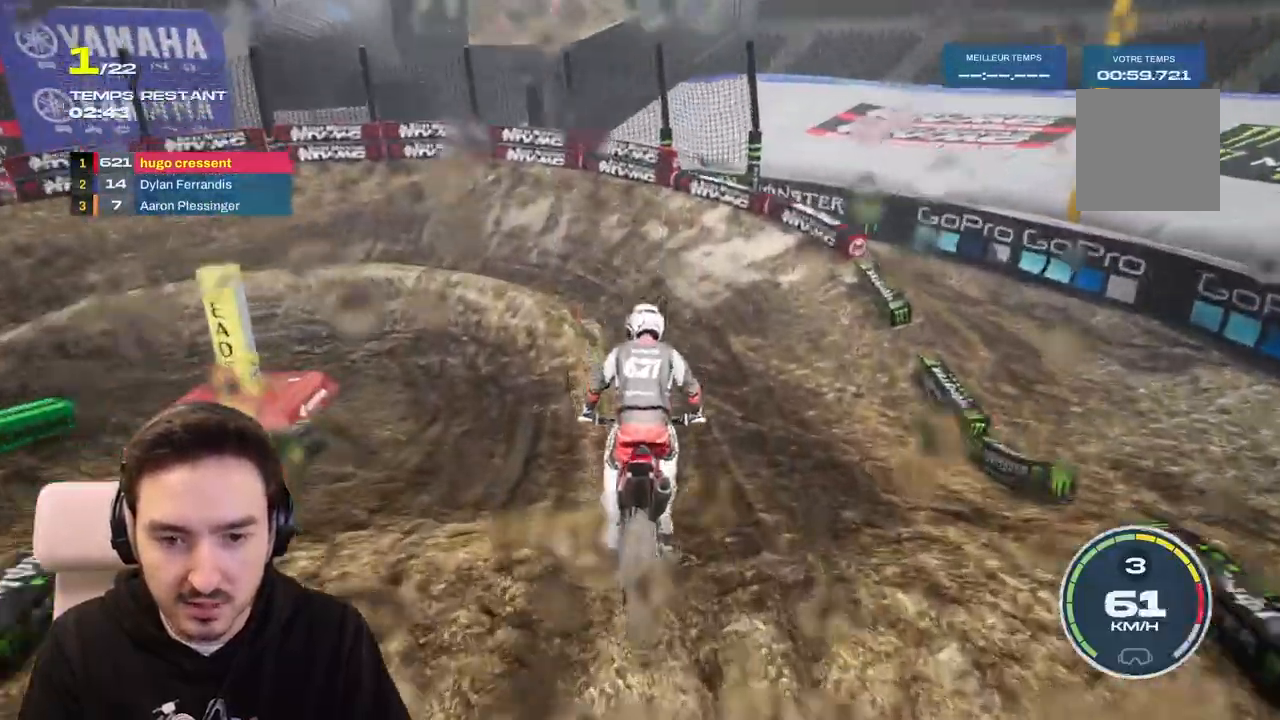
{"buttons": ["R2"], "left_stick": "left", "right_stick": "left", "events": [[83, "left_stick", "left"], [233, "right_stick", "left"]]}
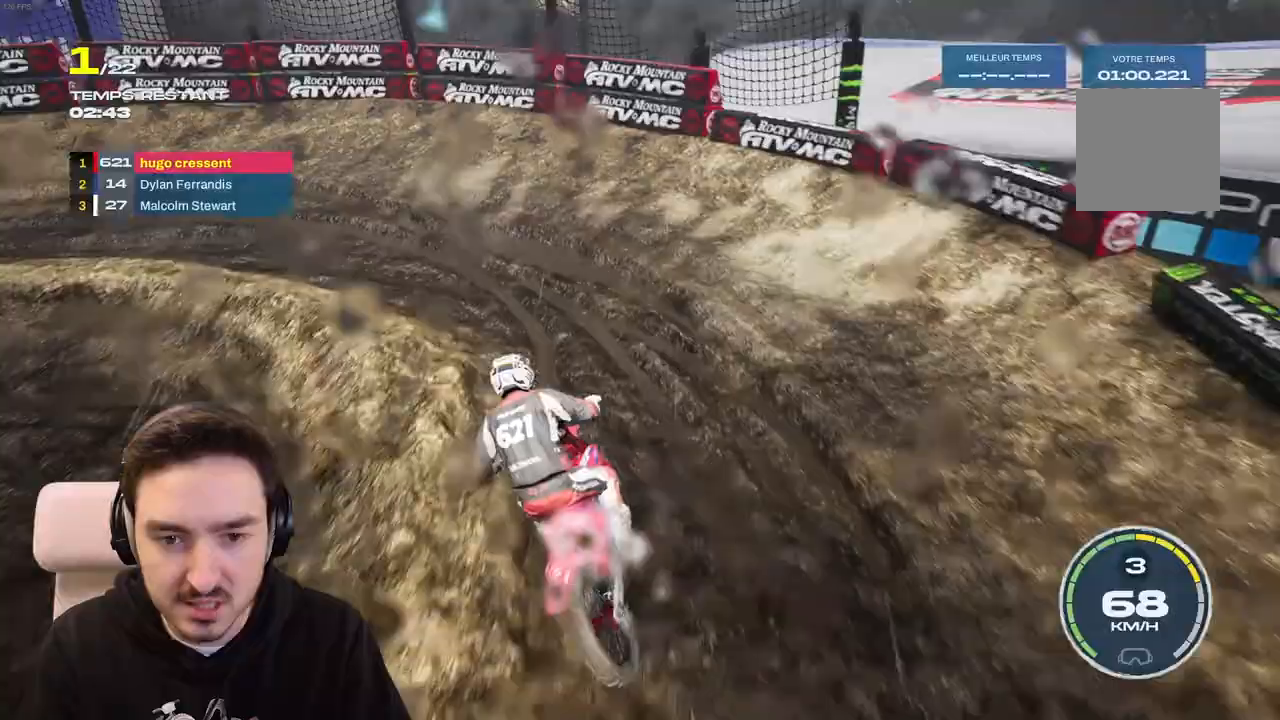
{"buttons": ["L2"], "left_stick": "left", "right_stick": "left", "events": [[67, "R2", "up"], [83, "L2", "down"]]}
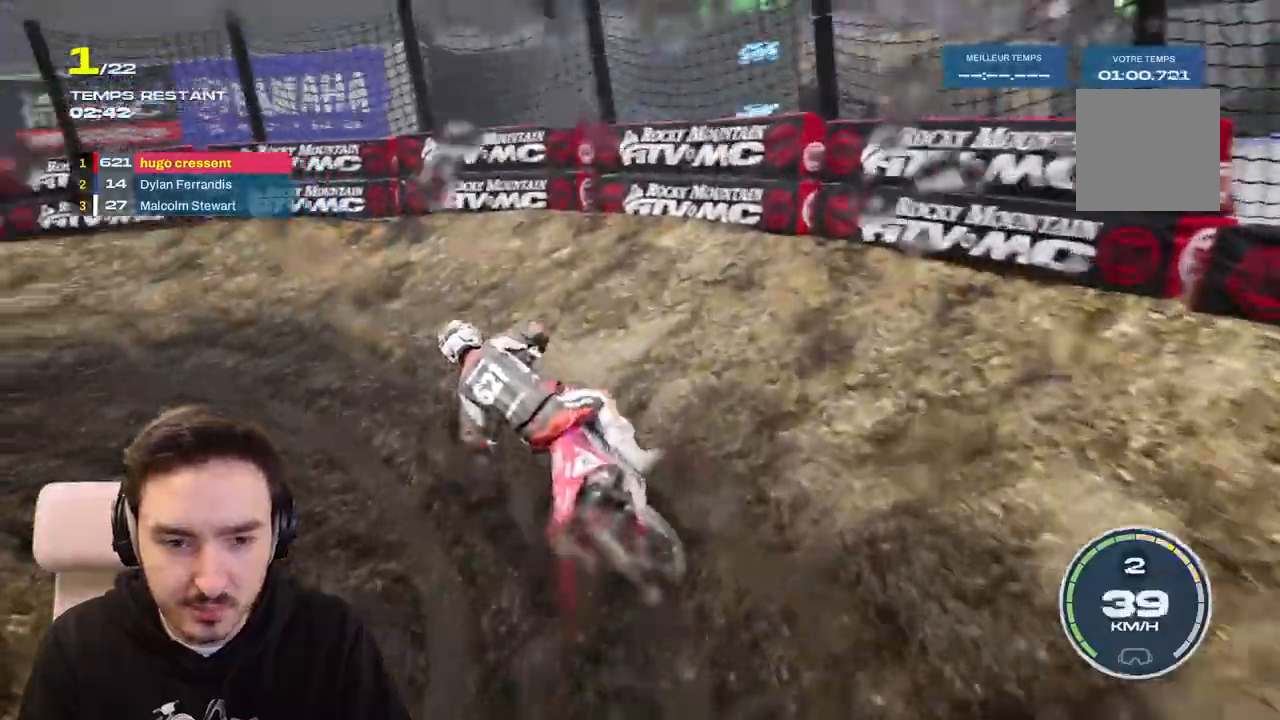
{"buttons": ["R2"], "left_stick": "left", "right_stick": "left", "events": [[17, "L2", "up"], [333, "R2", "down"]]}
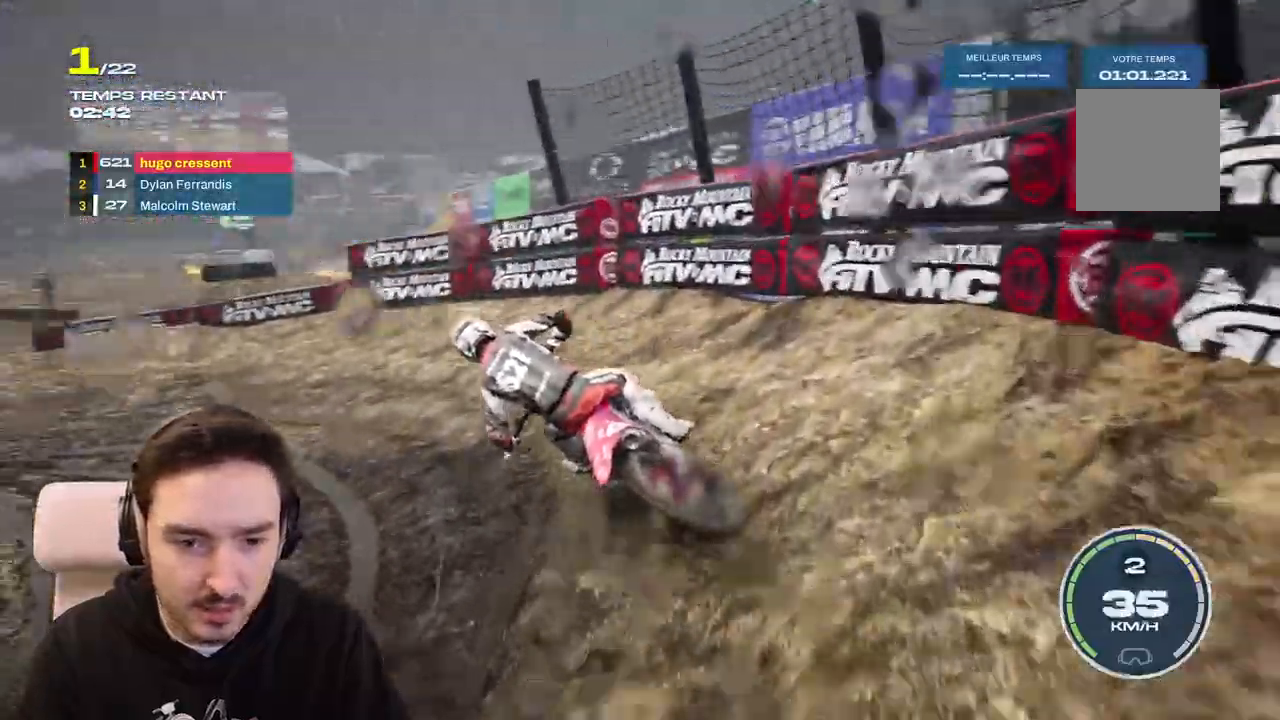
{"buttons": ["R2"], "left_stick": "left", "right_stick": "left"}
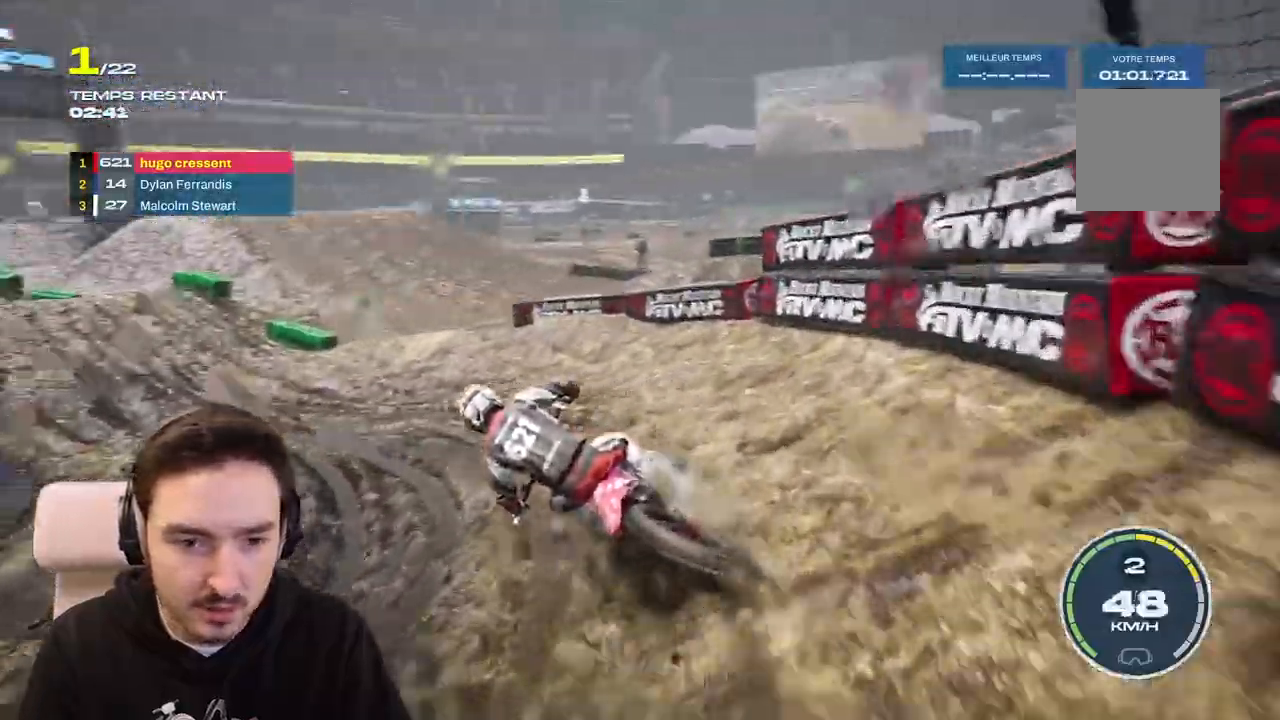
{"buttons": ["R2"], "left_stick": "left", "right_stick": "center", "events": [[33, "right_stick", "center"], [67, "R1", "down"], [117, "R1", "up"]]}
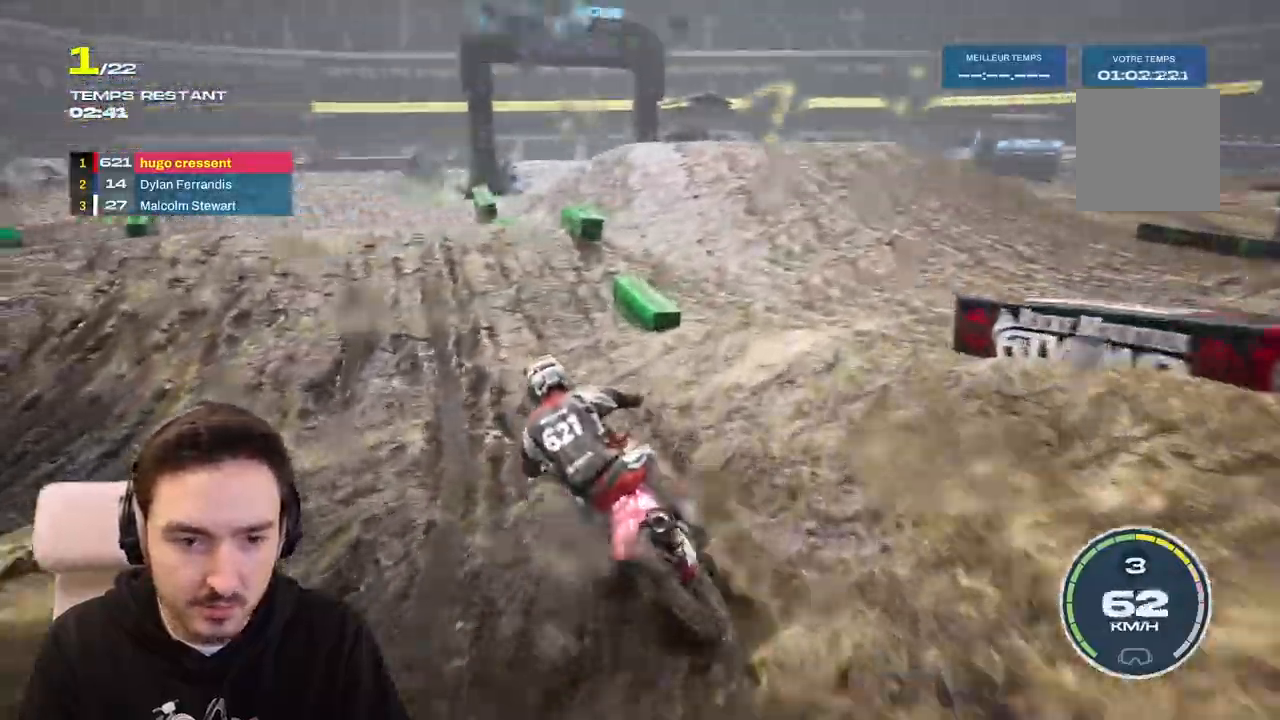
{"buttons": ["R2"], "left_stick": "center", "right_stick": "center", "events": [[67, "left_stick", "center"], [133, "left_stick", "left"], [467, "left_stick", "center"]]}
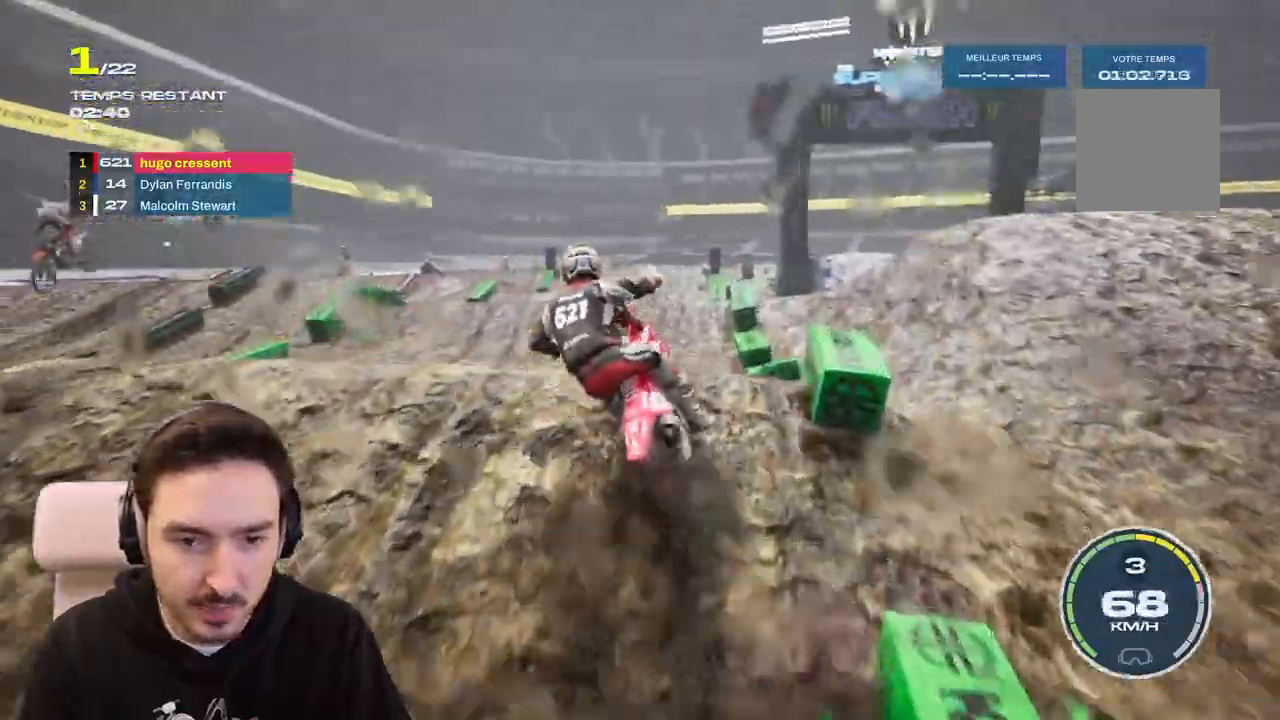
{"buttons": [], "left_stick": "center", "right_stick": "right"}
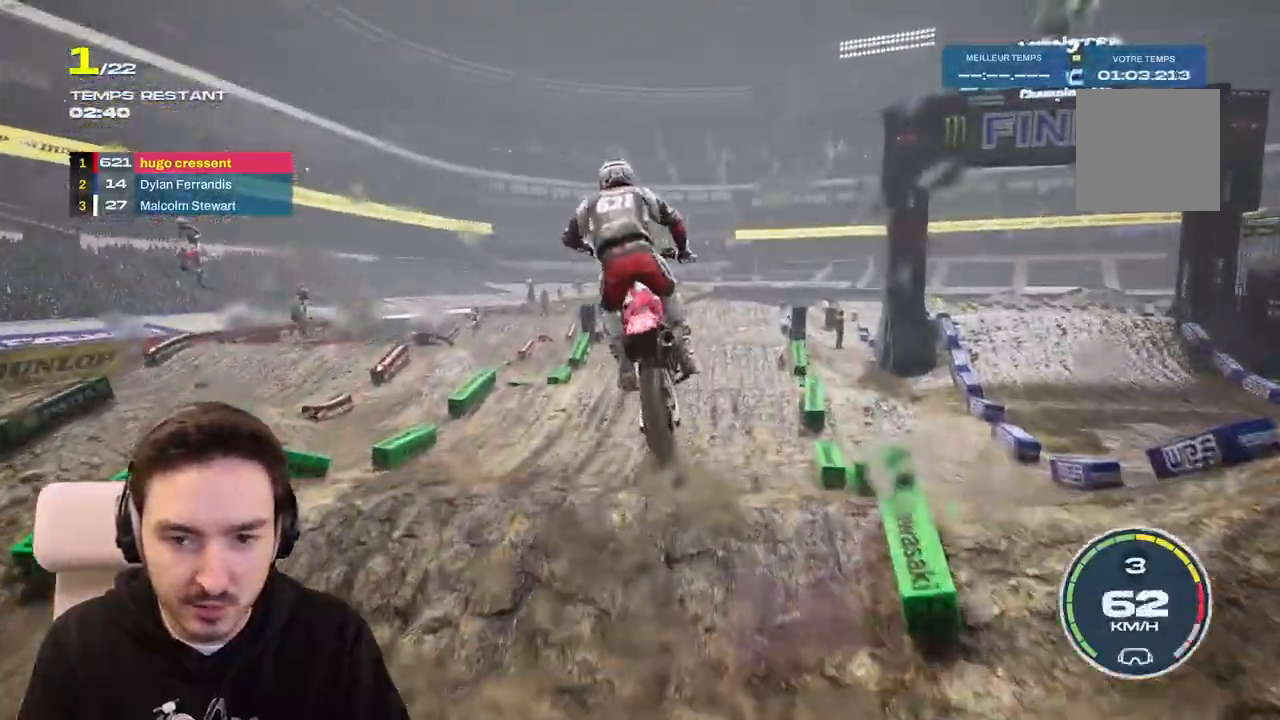
{"buttons": [], "left_stick": "center", "right_stick": "center", "events": [[67, "right_stick", "up-right"], [233, "right_stick", "center"]]}
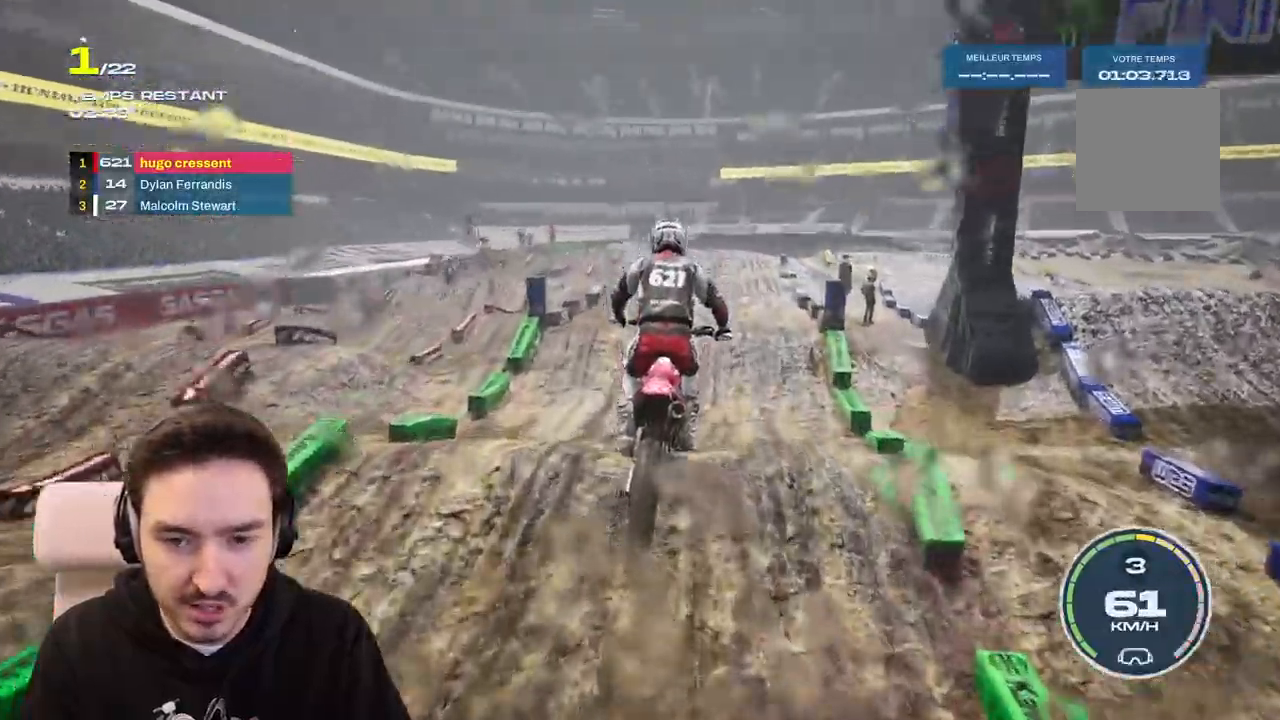
{"buttons": ["R2"], "left_stick": "center", "right_stick": "center", "events": [[17, "R2", "down"], [150, "R2", "up"], [167, "left_stick", "right"], [200, "R2", "down"], [283, "left_stick", "center"]]}
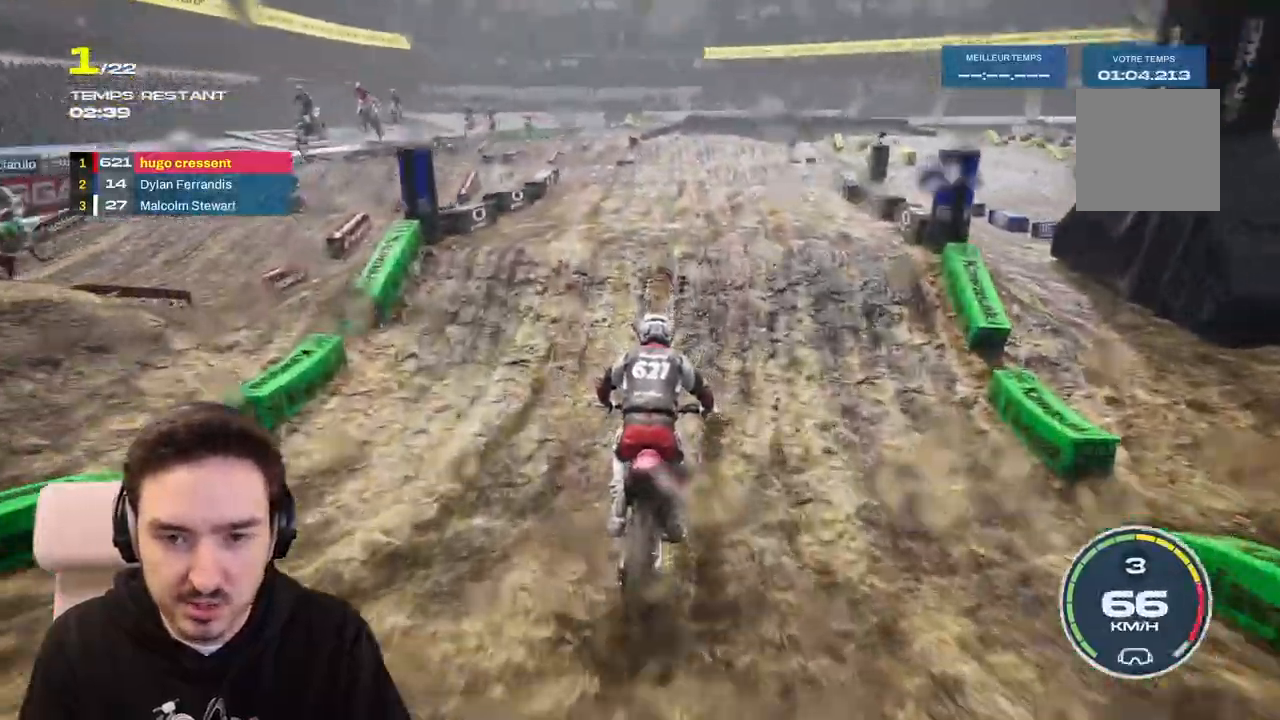
{"buttons": [], "left_stick": "center", "right_stick": "center", "events": [[167, "left_stick", "right"], [183, "right_stick", "left"], [467, "right_stick", "center"], [500, "R2", "up"], [500, "left_stick", "center"]]}
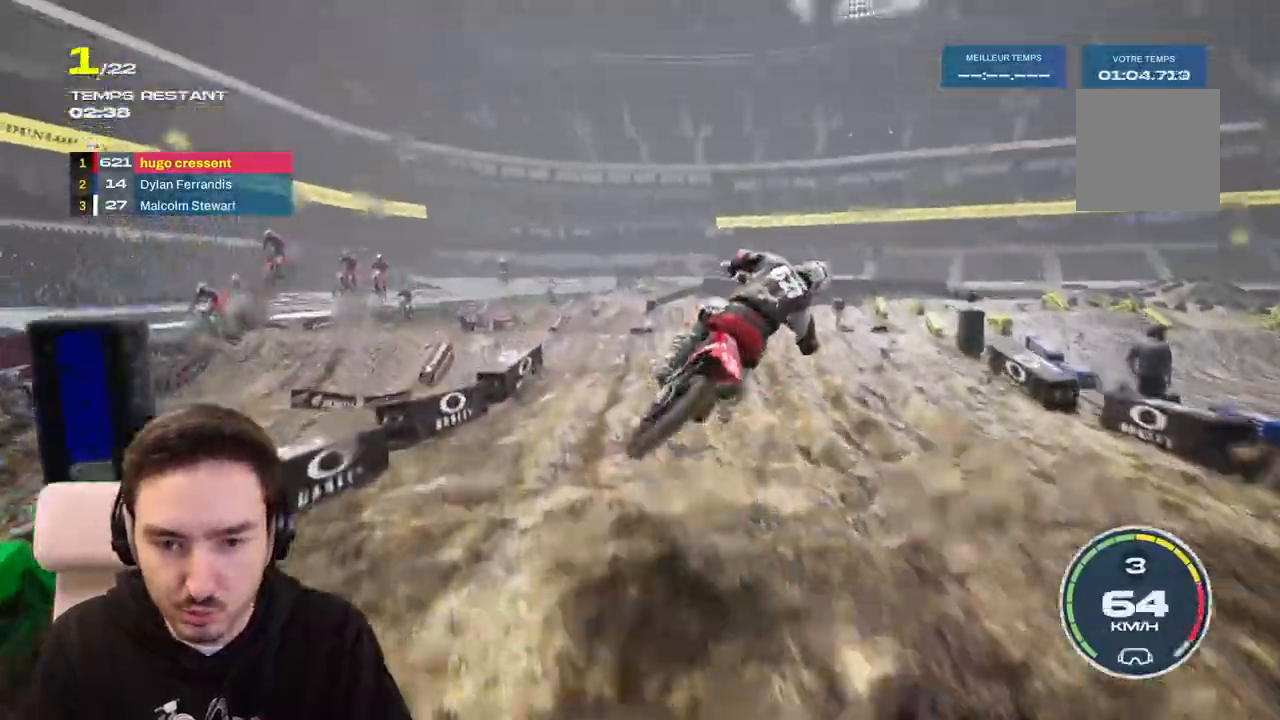
{"buttons": [], "left_stick": "left", "right_stick": "center", "events": [[383, "left_stick", "left"]]}
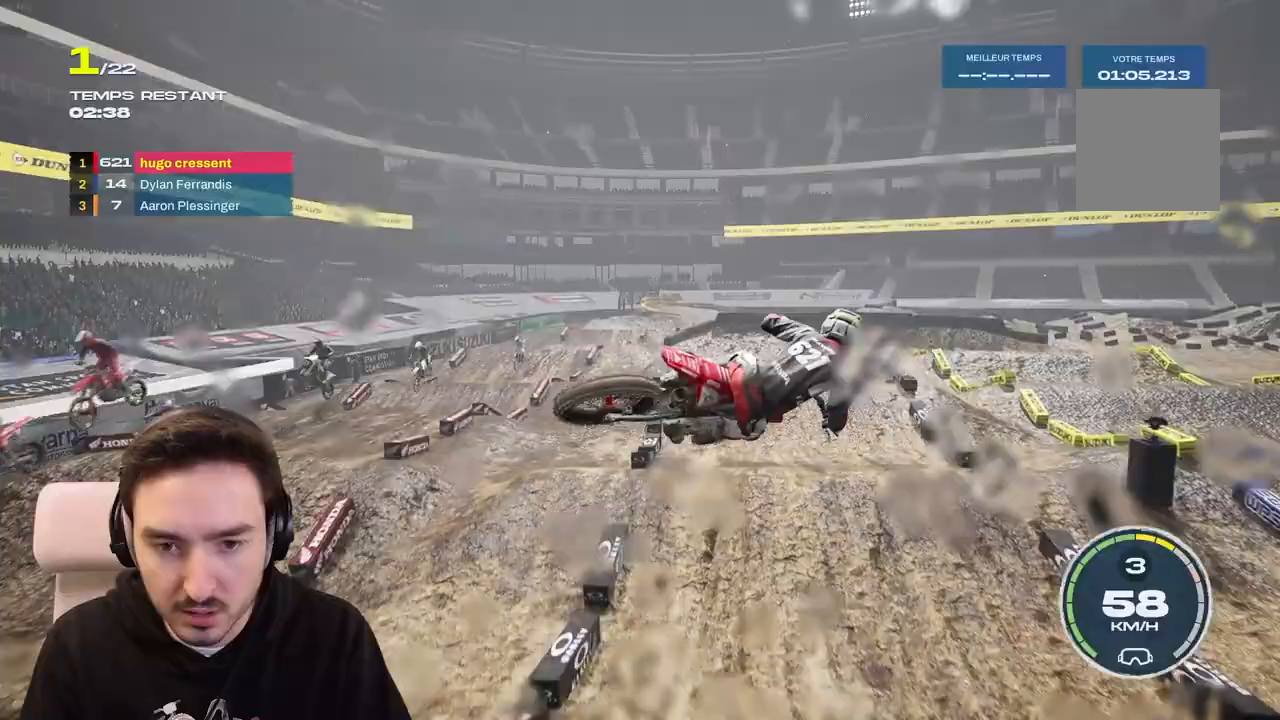
{"buttons": [], "left_stick": "left", "right_stick": "right", "events": [[300, "right_stick", "right"]]}
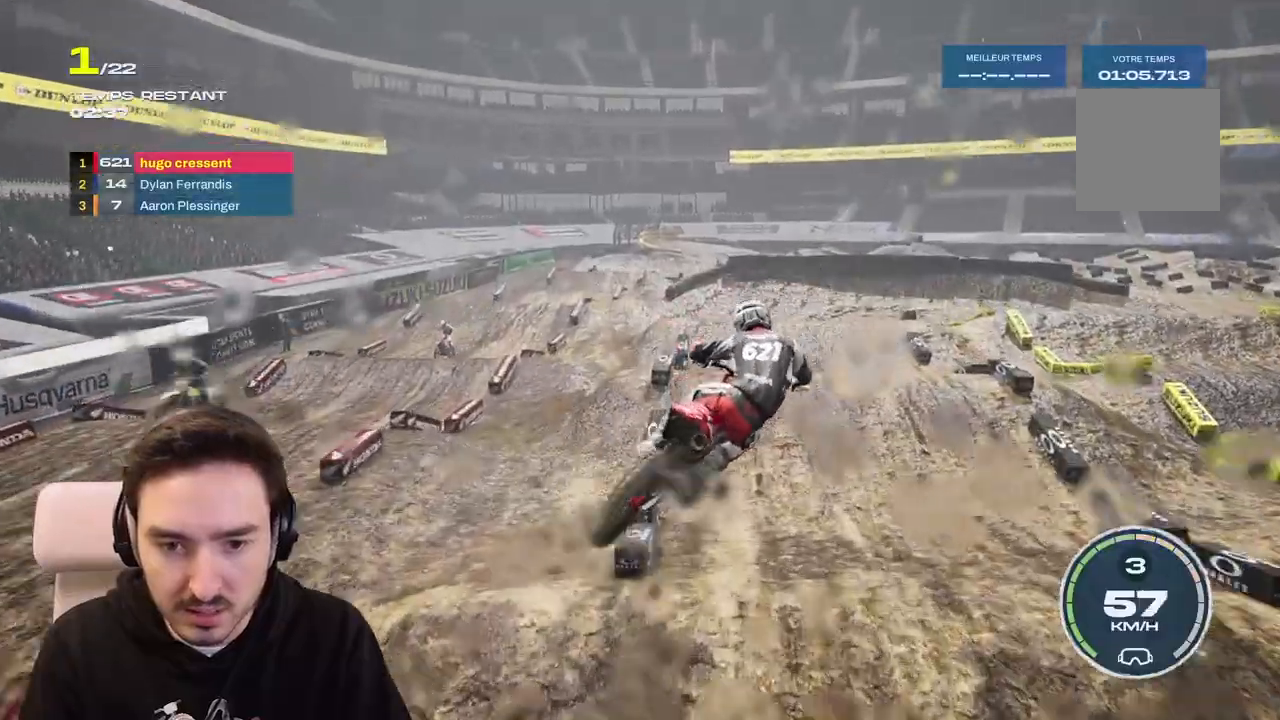
{"buttons": ["R2"], "left_stick": "right", "right_stick": "center", "events": [[100, "left_stick", "center"], [167, "right_stick", "center"], [400, "R2", "down"], [450, "left_stick", "right"]]}